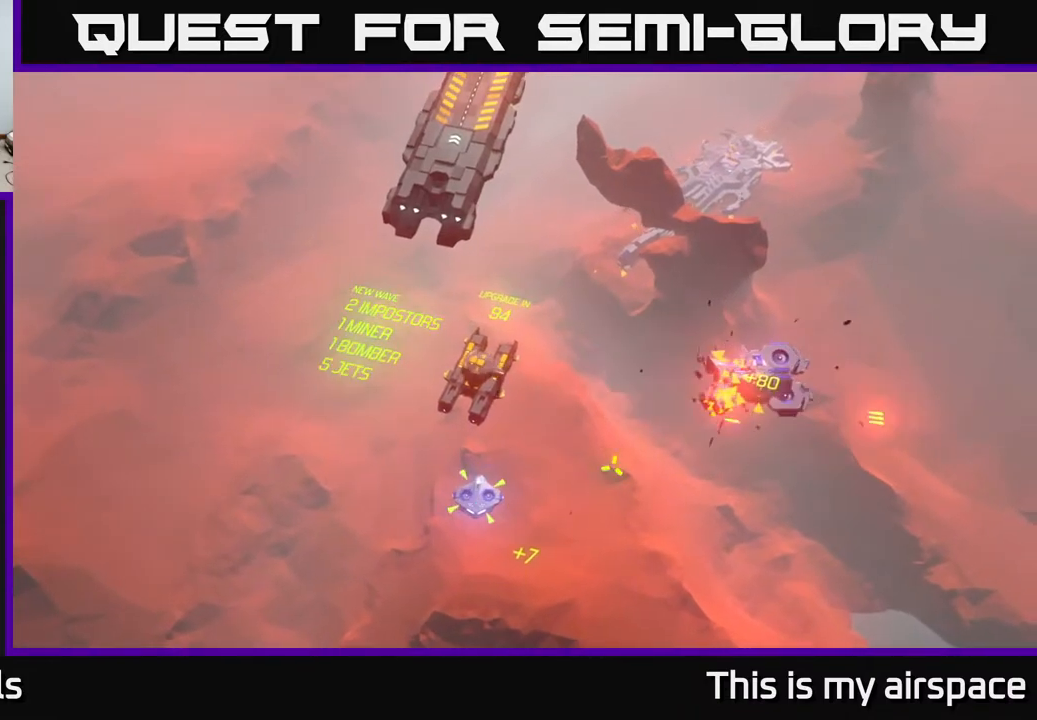
Gameplay with a controller (Xbox layout); each line is a JSON object with the inputs held at the frame after it. "events" lists button and stick changes between this image and that frame as [ms after this image, input, new state], when the widget could be followed in between. Not read: right_stick.
{"buttons": [], "left_stick": "up", "events": [[150, "left_stick", "up"]]}
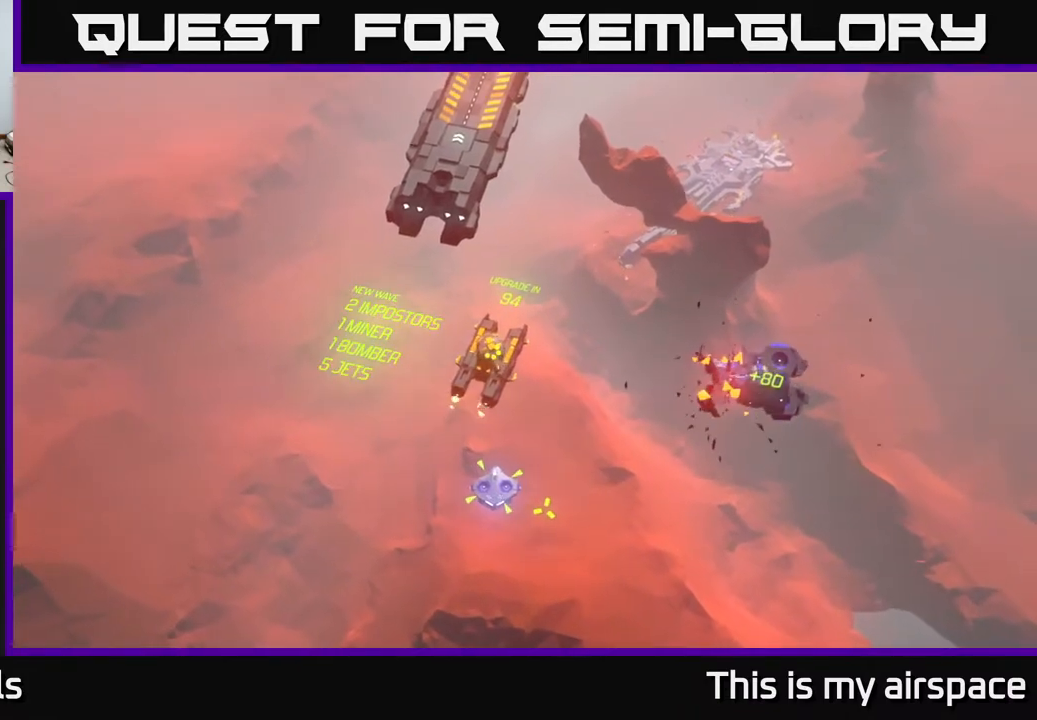
{"buttons": [], "left_stick": "up", "events": [[300, "left_stick", "center"], [433, "left_stick", "up"]]}
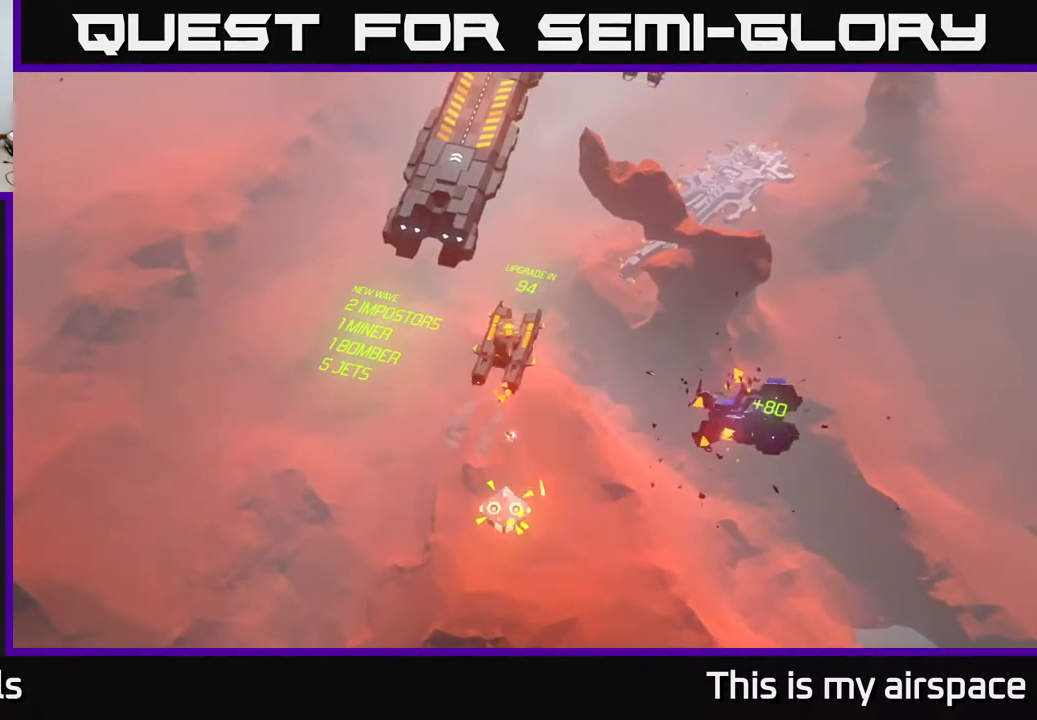
{"buttons": [], "left_stick": "center", "events": [[300, "left_stick", "center"], [350, "left_stick", "up"], [483, "left_stick", "center"]]}
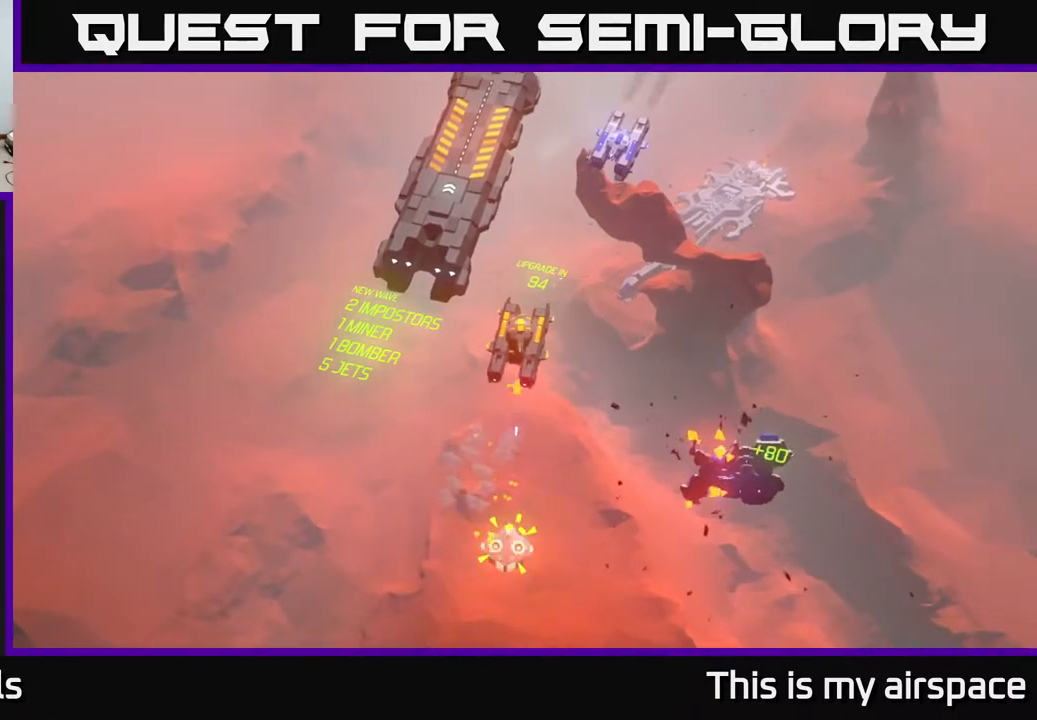
{"buttons": [], "left_stick": "center", "events": []}
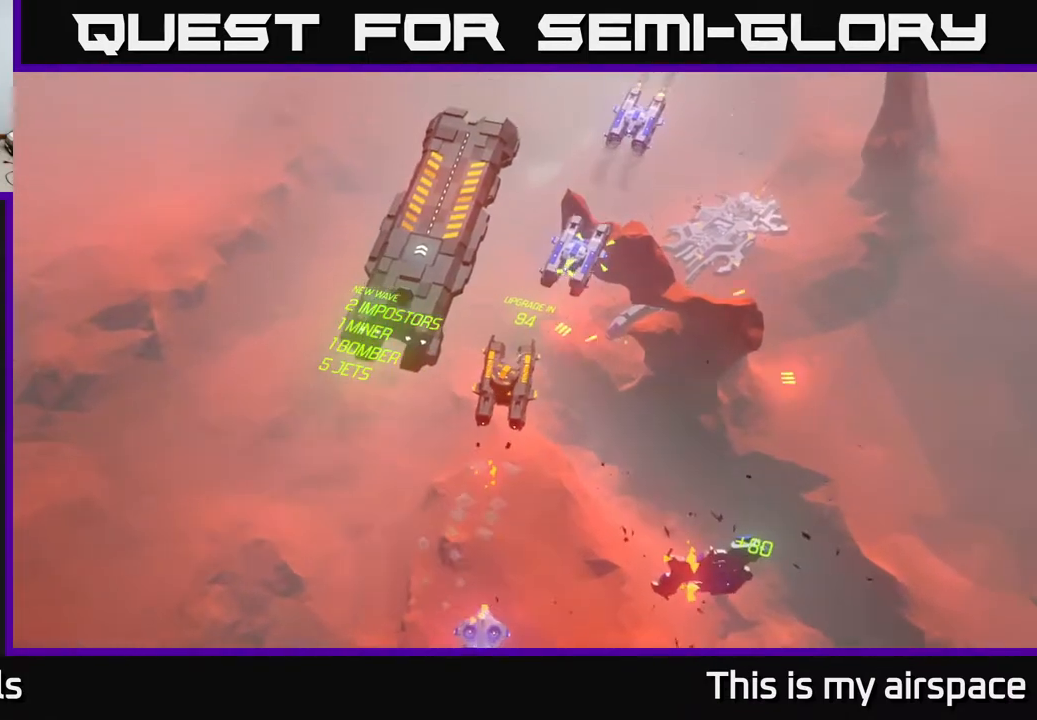
{"buttons": [], "left_stick": "center", "events": []}
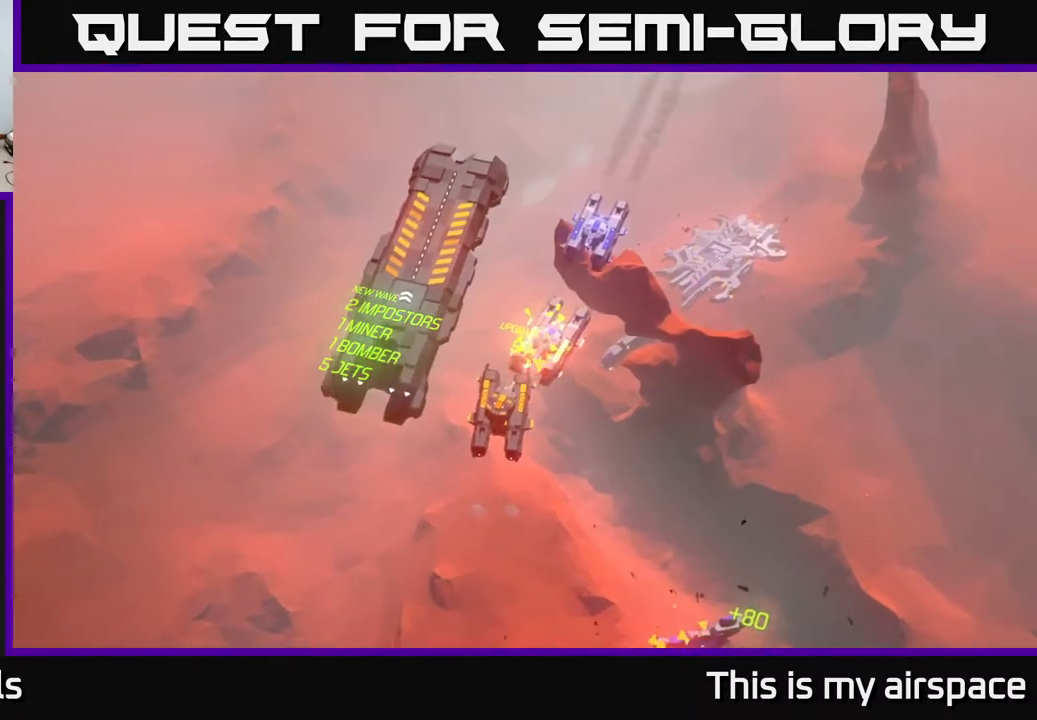
{"buttons": [], "left_stick": "center", "events": []}
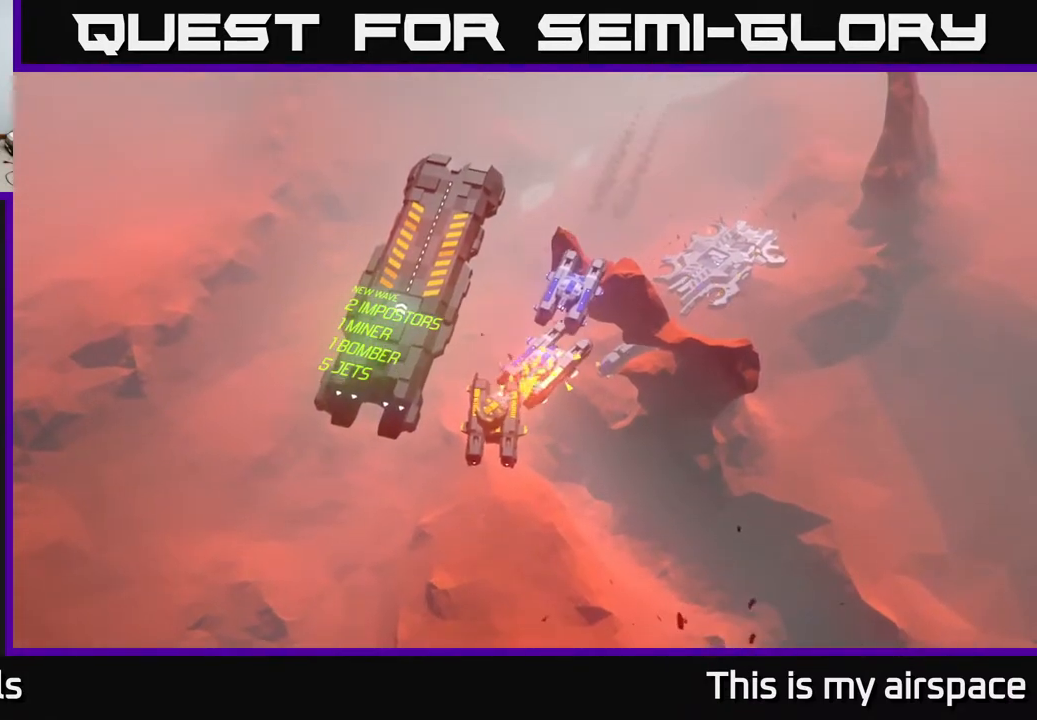
{"buttons": [], "left_stick": "left", "events": [[467, "left_stick", "left"]]}
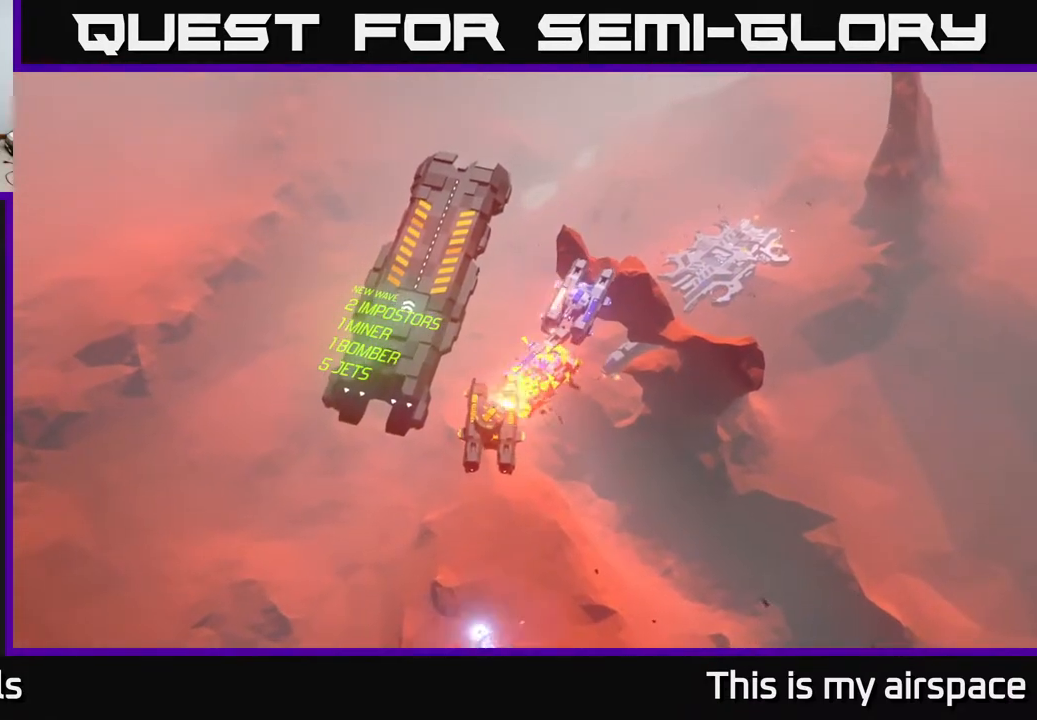
{"buttons": [], "left_stick": "left", "events": []}
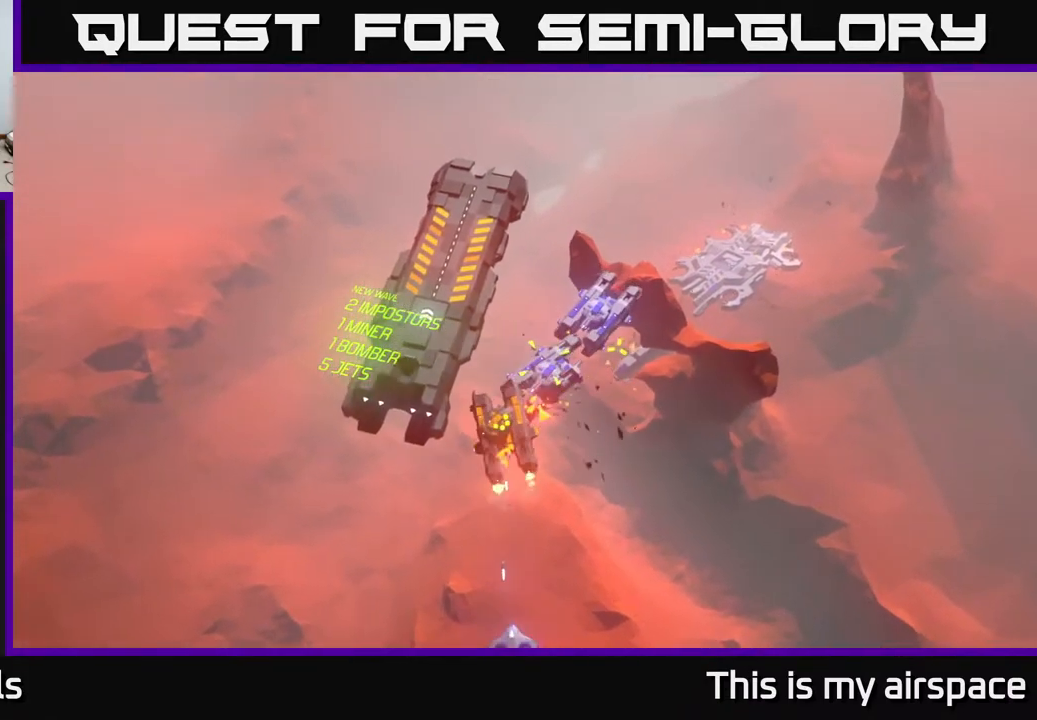
{"buttons": [], "left_stick": "left", "events": []}
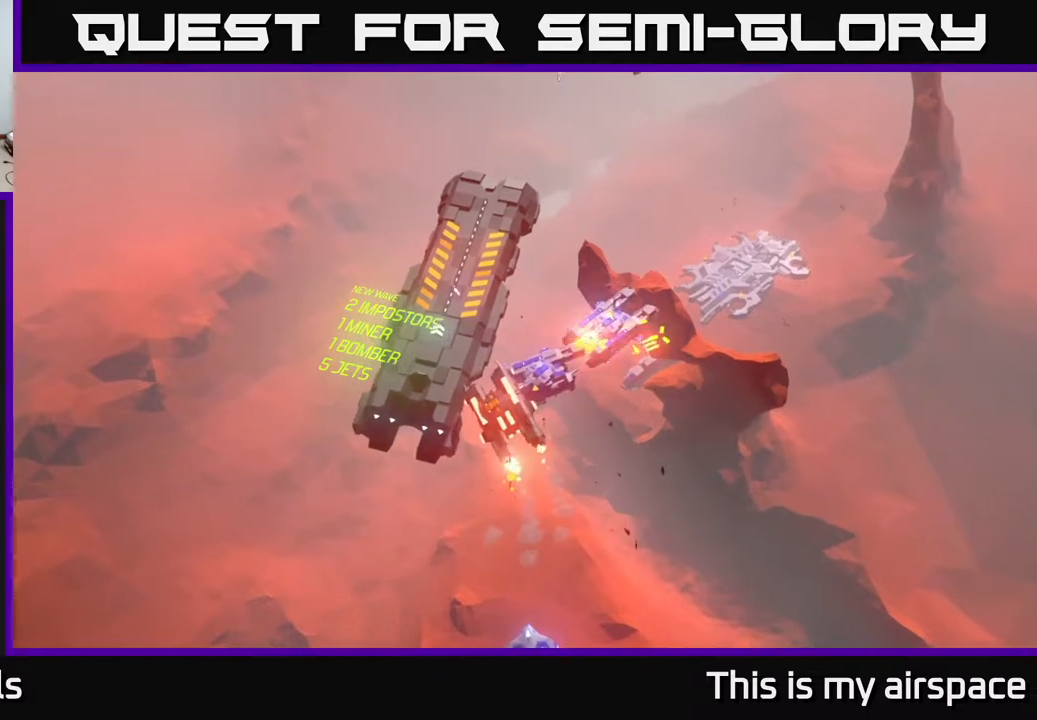
{"buttons": [], "left_stick": "center", "events": [[200, "left_stick", "center"]]}
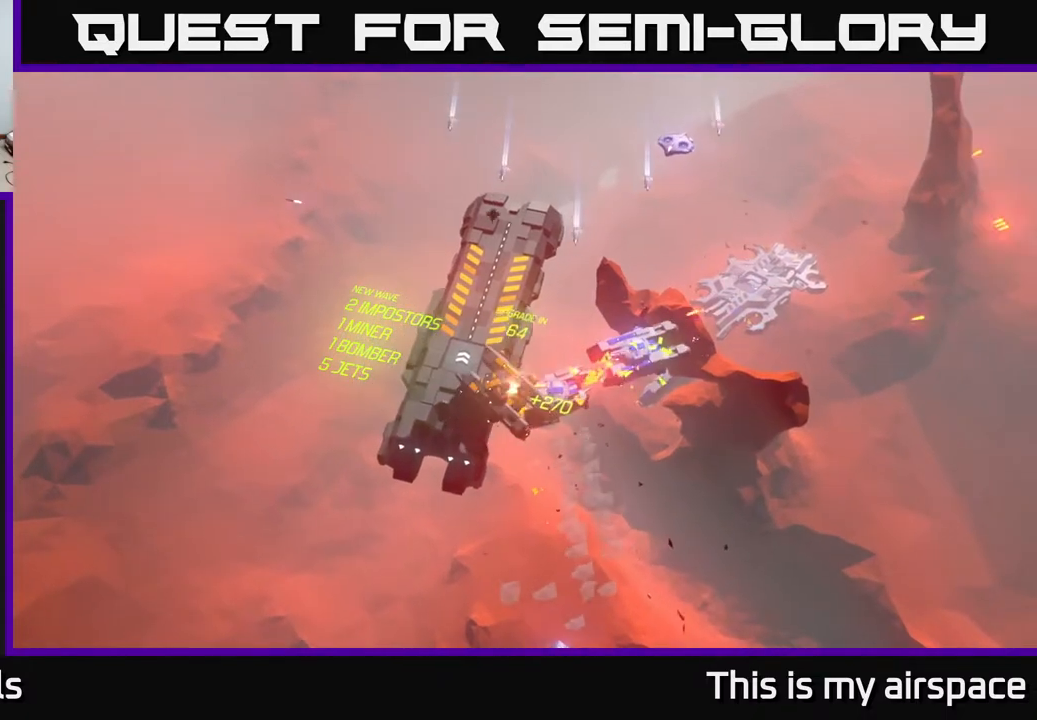
{"buttons": [], "left_stick": "center", "events": []}
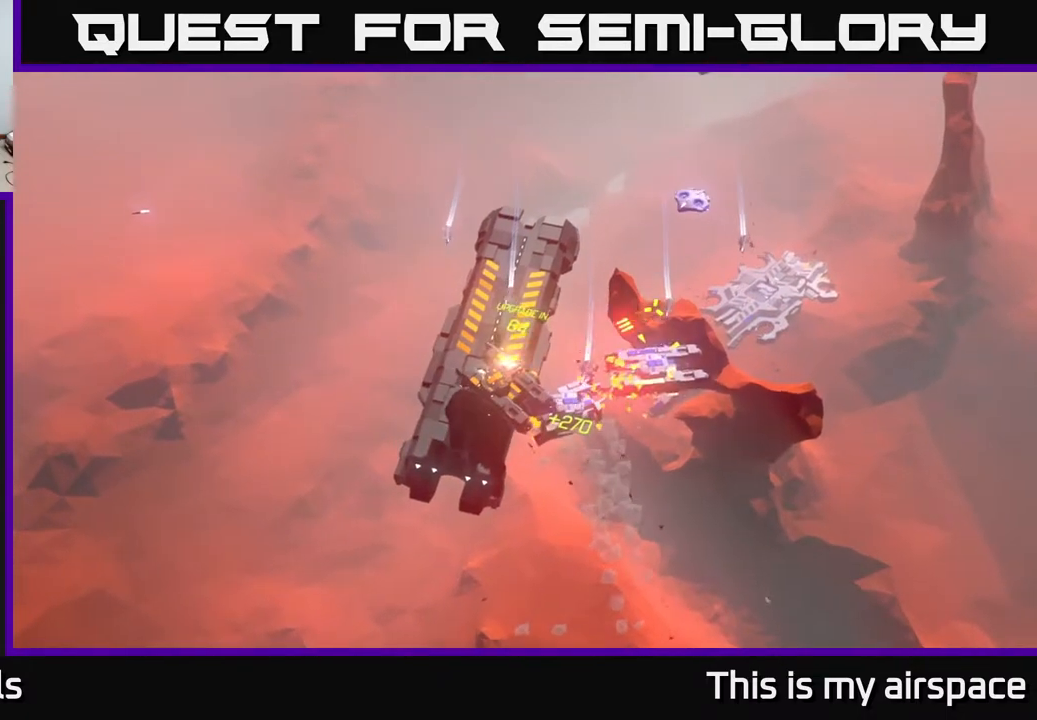
{"buttons": [], "left_stick": "center", "events": []}
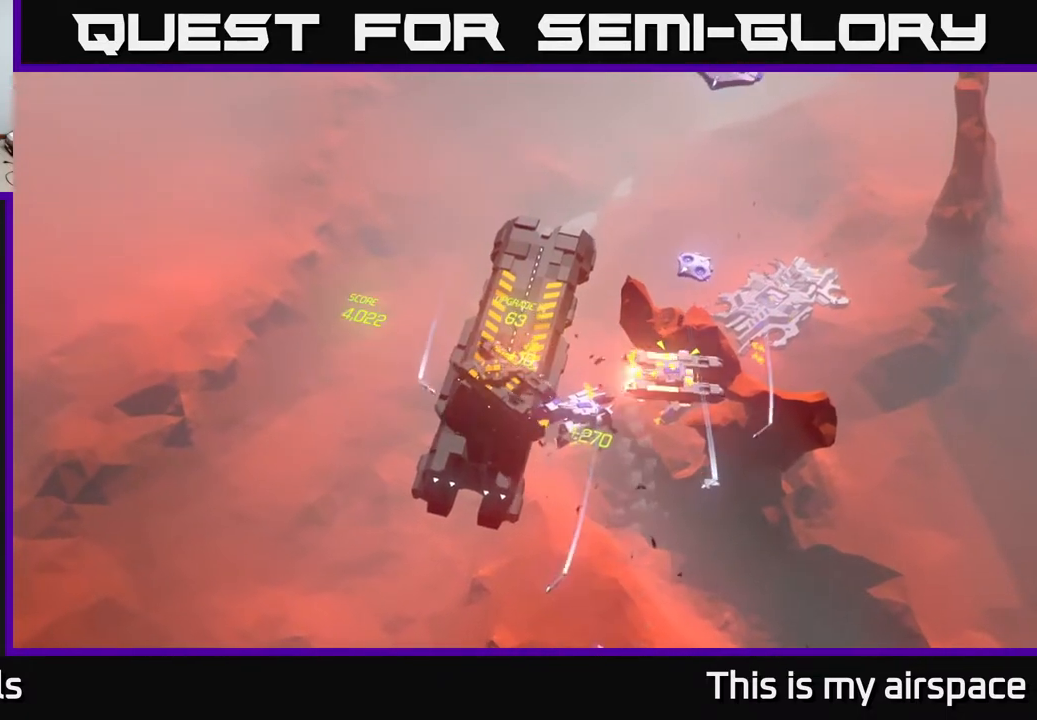
{"buttons": [], "left_stick": "center", "events": [[167, "left_stick", "up"], [367, "left_stick", "center"]]}
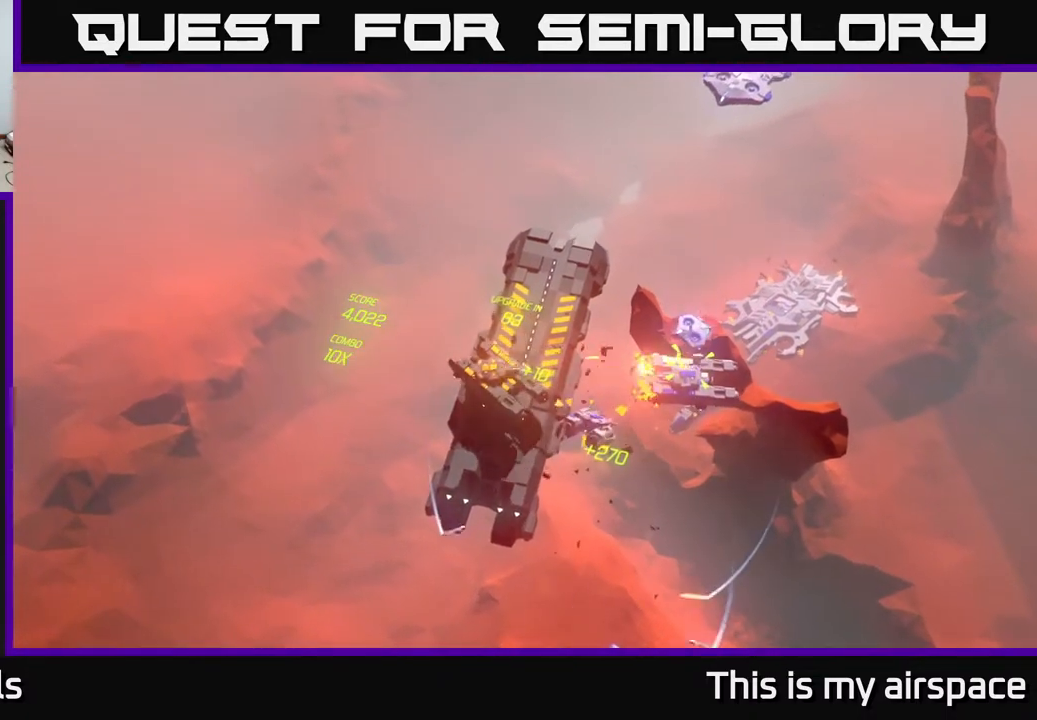
{"buttons": [], "left_stick": "center", "events": []}
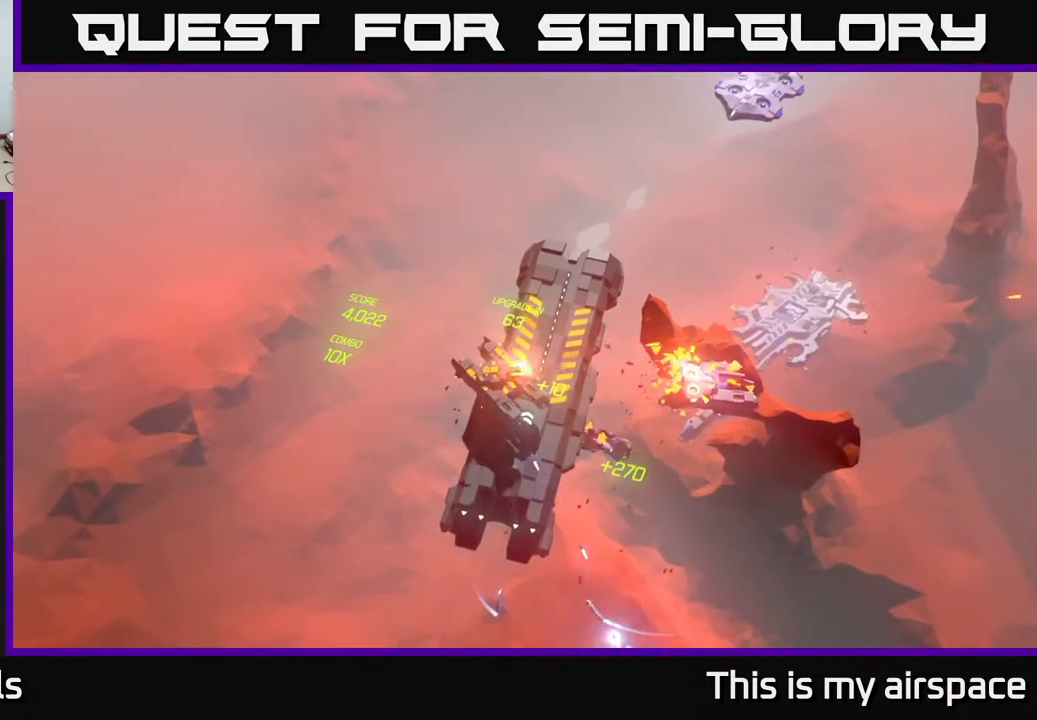
{"buttons": [], "left_stick": "center", "events": [[33, "left_stick", "up"], [217, "left_stick", "center"]]}